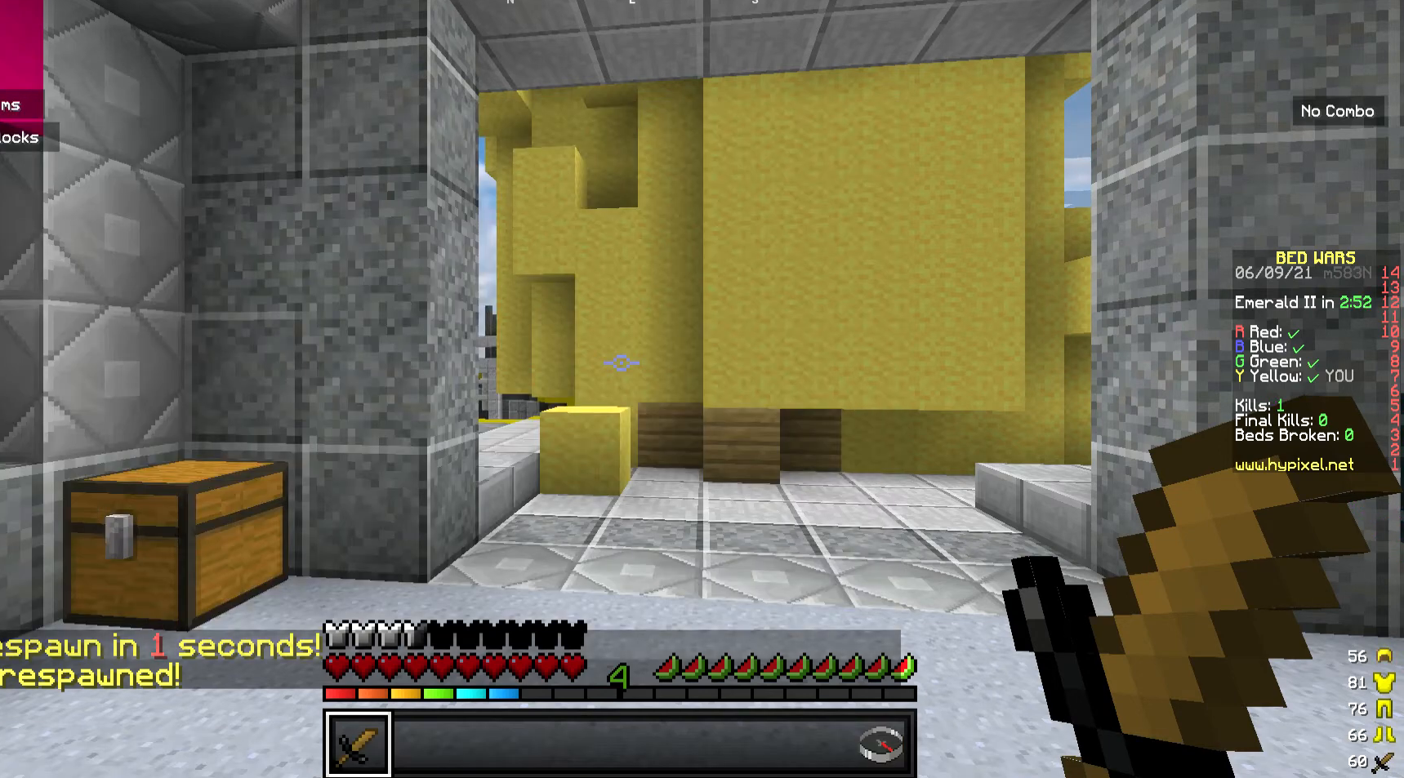
Gameplay with keyboard and mouse; each line is a JSON object with the keys and mouse buttons held at the frame after it. "events" lists presses ("down") and releases ("up") of "a", "d", "s", "w", "mouse_left" and "mouse_right" between this image and that frame as [ms after this image, input, new state], when the widget could be followed in between. "mouse_left", "mouse_right" = the "left", "right" buttons of the "mouse" list. No other keys are recorded. Fast repeated clicks can show as one long hold. Mouse movement is not recorded.
{"keys": ["s"], "mouse": [], "events": [[33, "mouse_right", "down"], [100, "mouse_right", "up"], [234, "s", "down"], [234, "w", "down"], [300, "s", "up"], [401, "s", "down"], [401, "w", "up"]]}
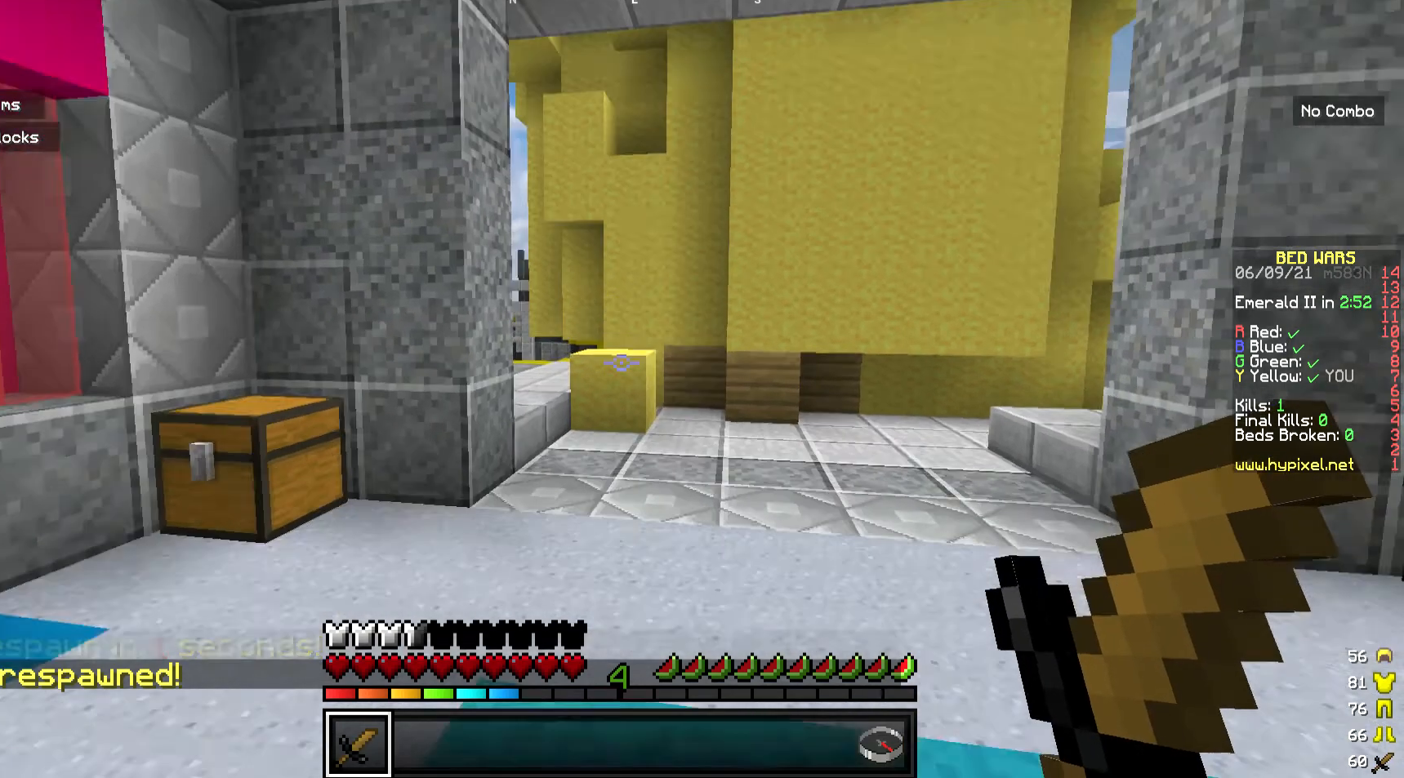
{"keys": ["a", "s"], "mouse": ["left"], "events": [[334, "mouse_right", "down"], [502, "a", "down"], [502, "mouse_left", "down"], [502, "mouse_right", "up"]]}
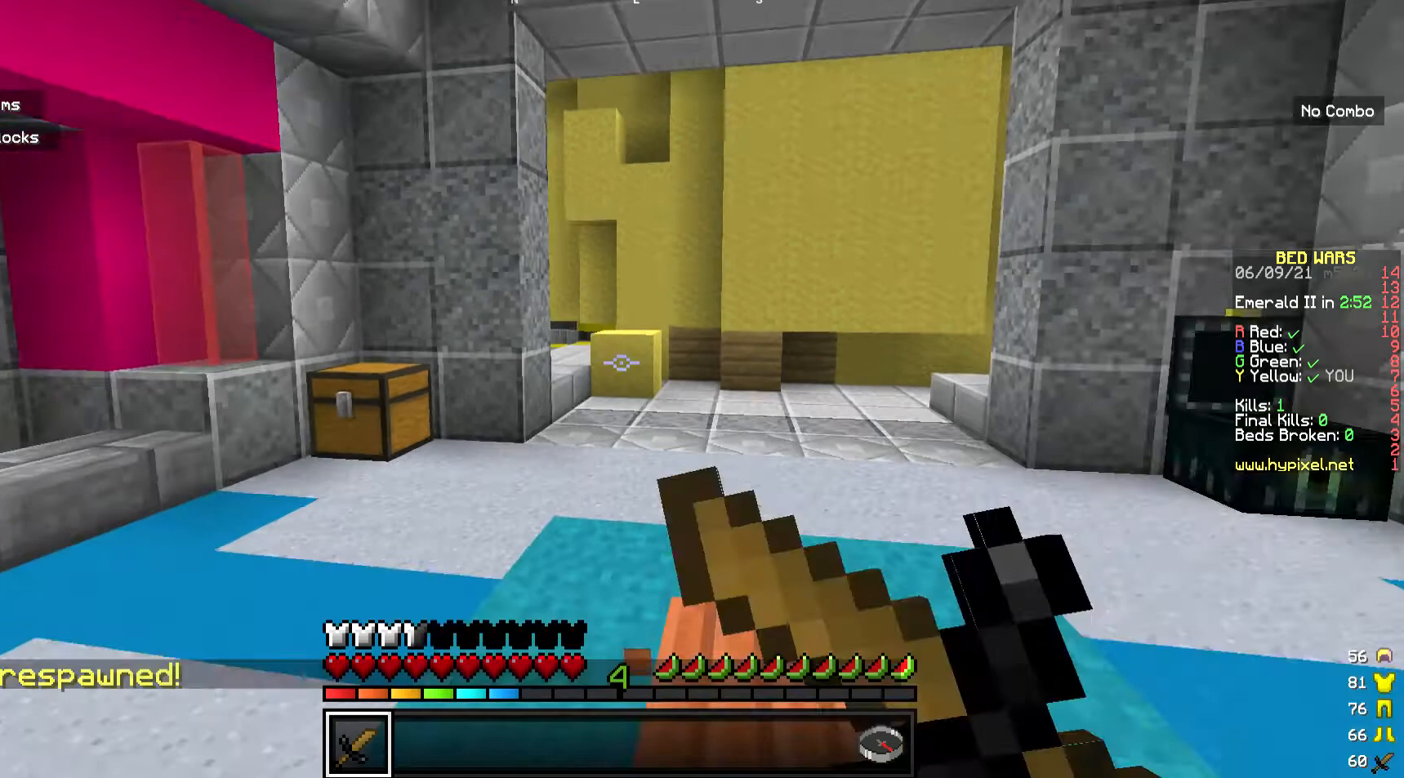
{"keys": ["s"], "mouse": [], "events": [[167, "mouse_left", "up"], [334, "a", "up"]]}
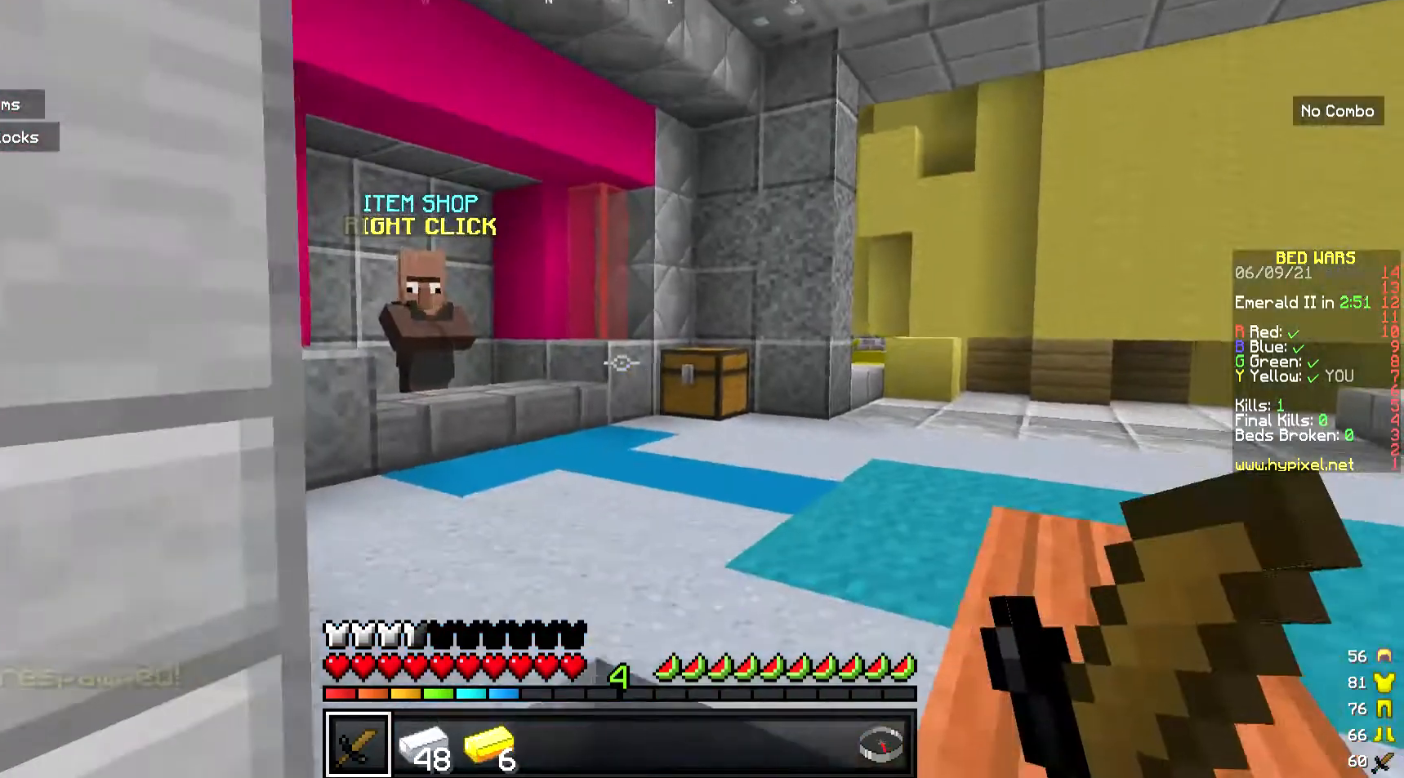
{"keys": [], "mouse": [], "events": [[34, "a", "down"], [234, "a", "up"], [234, "s", "up"]]}
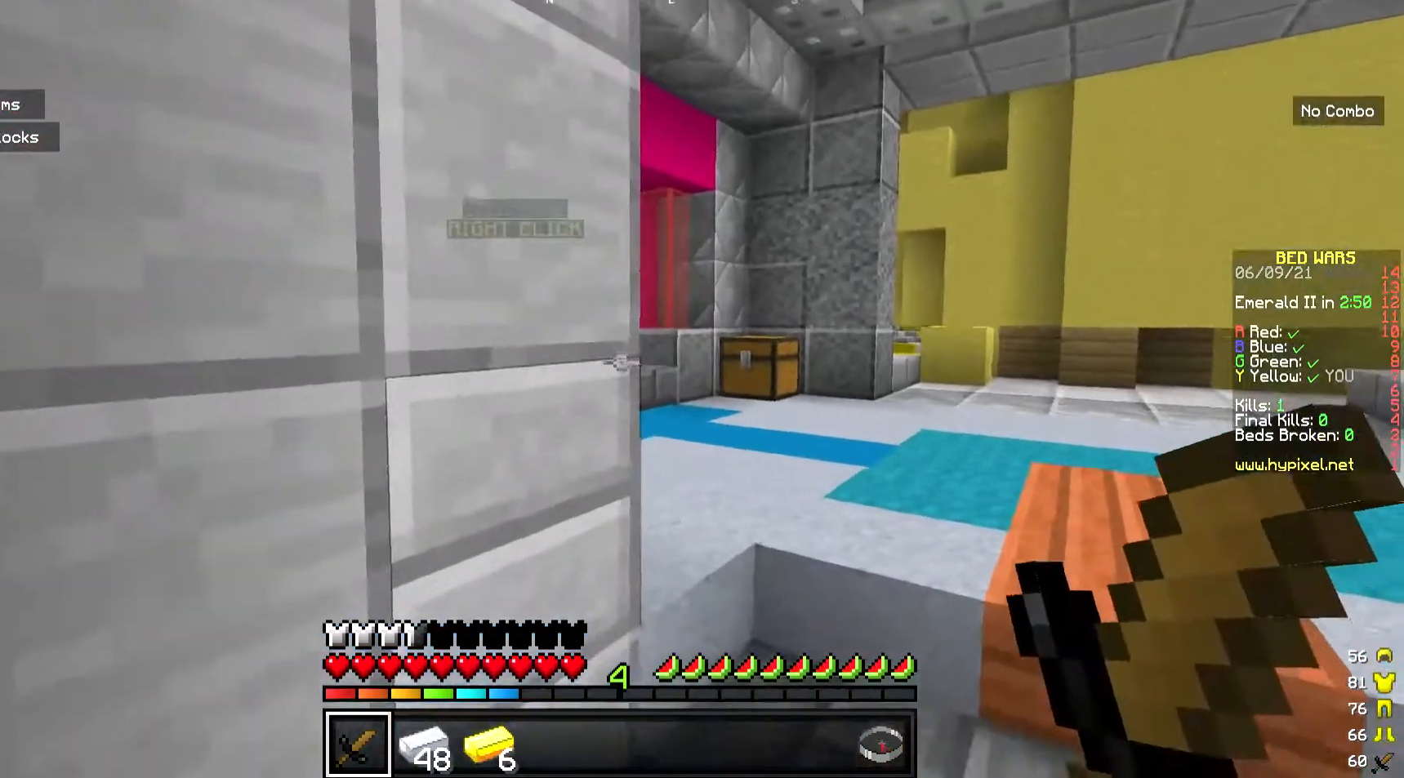
{"keys": [], "mouse": [], "events": [[33, "d", "down"], [134, "d", "up"]]}
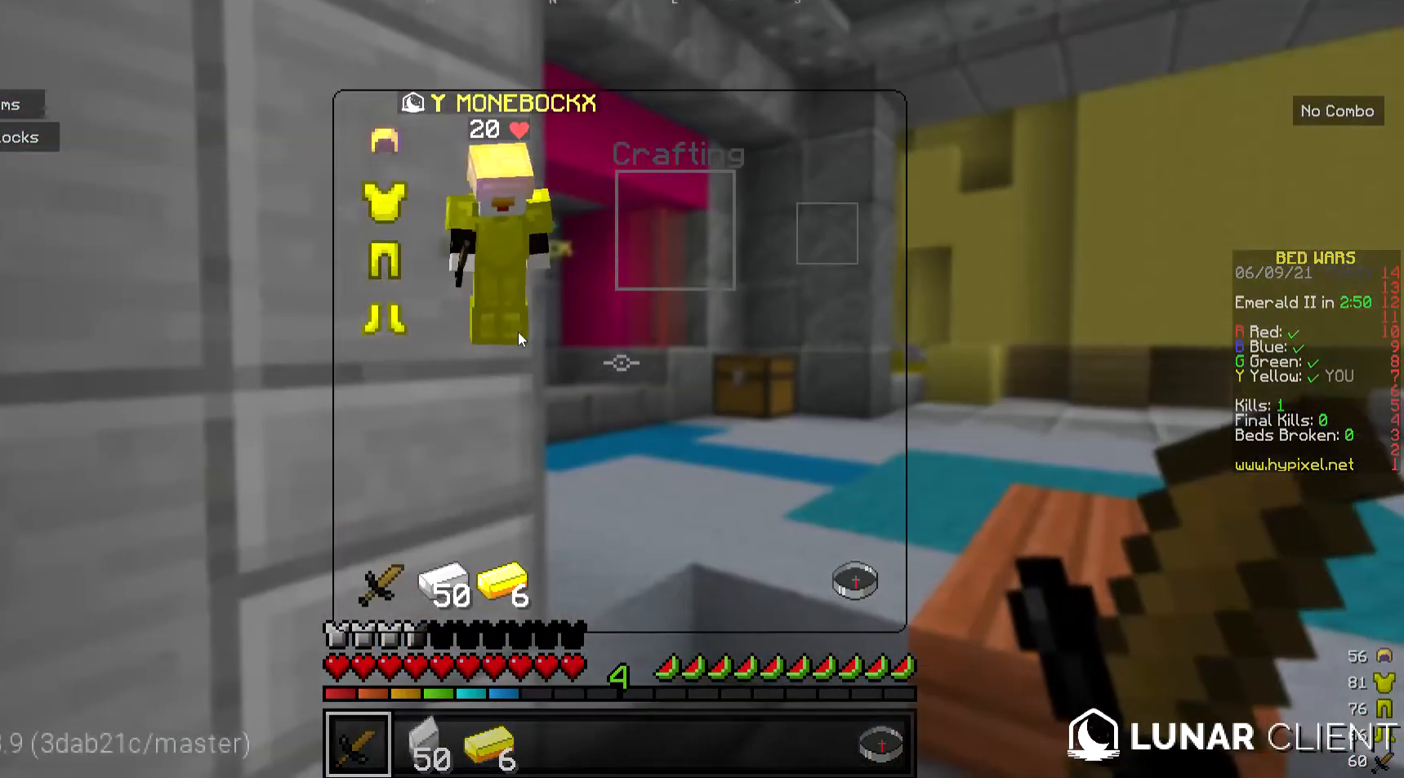
{"keys": [], "mouse": [], "events": []}
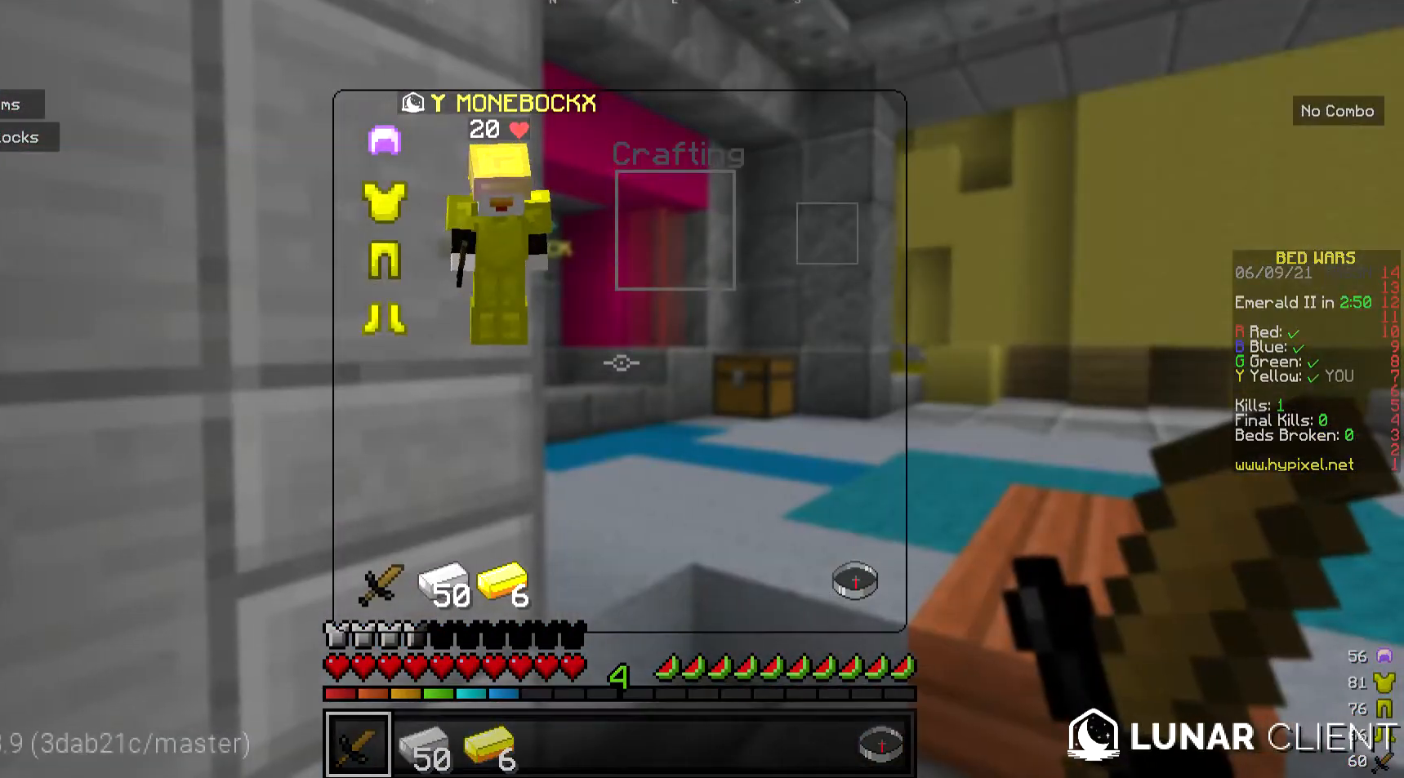
{"keys": ["w"], "mouse": [], "events": [[334, "w", "down"]]}
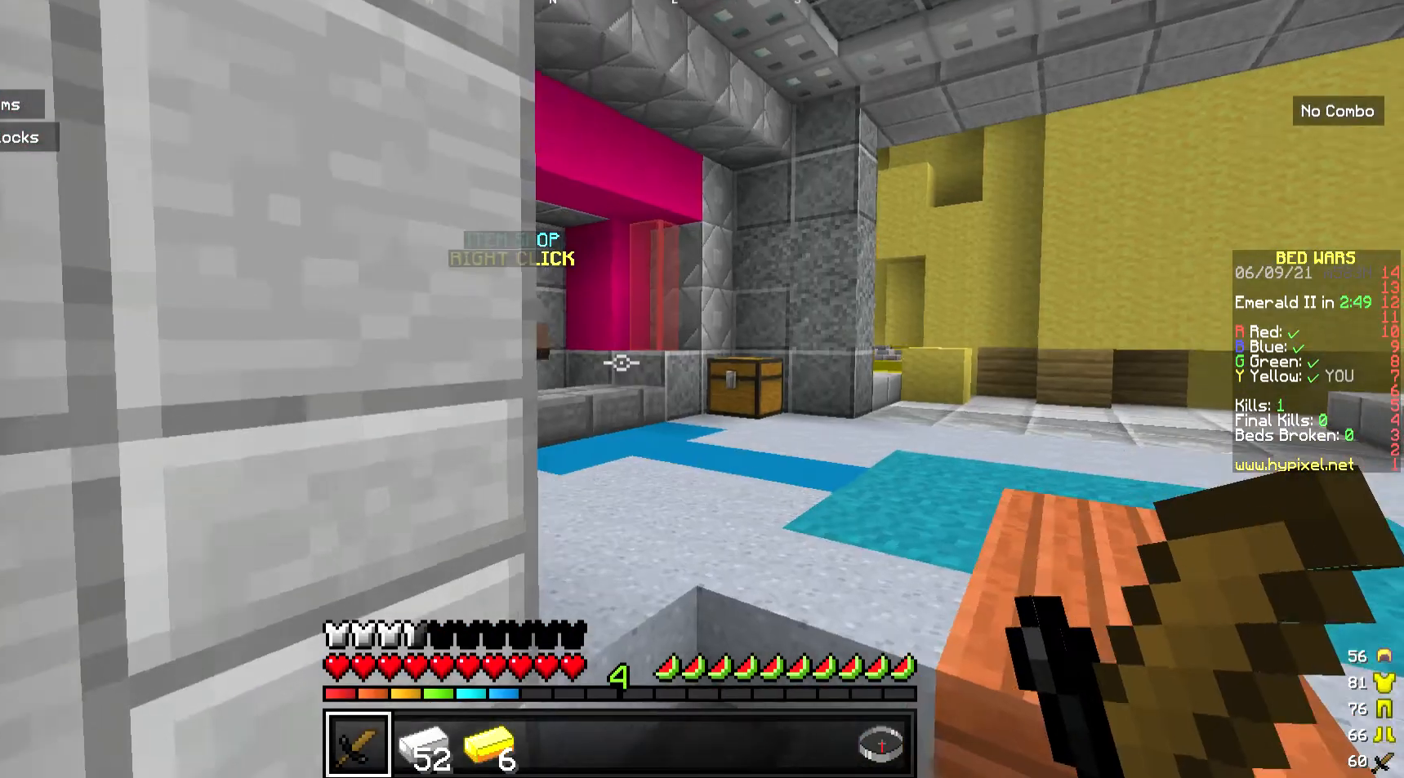
{"keys": ["w"], "mouse": [], "events": []}
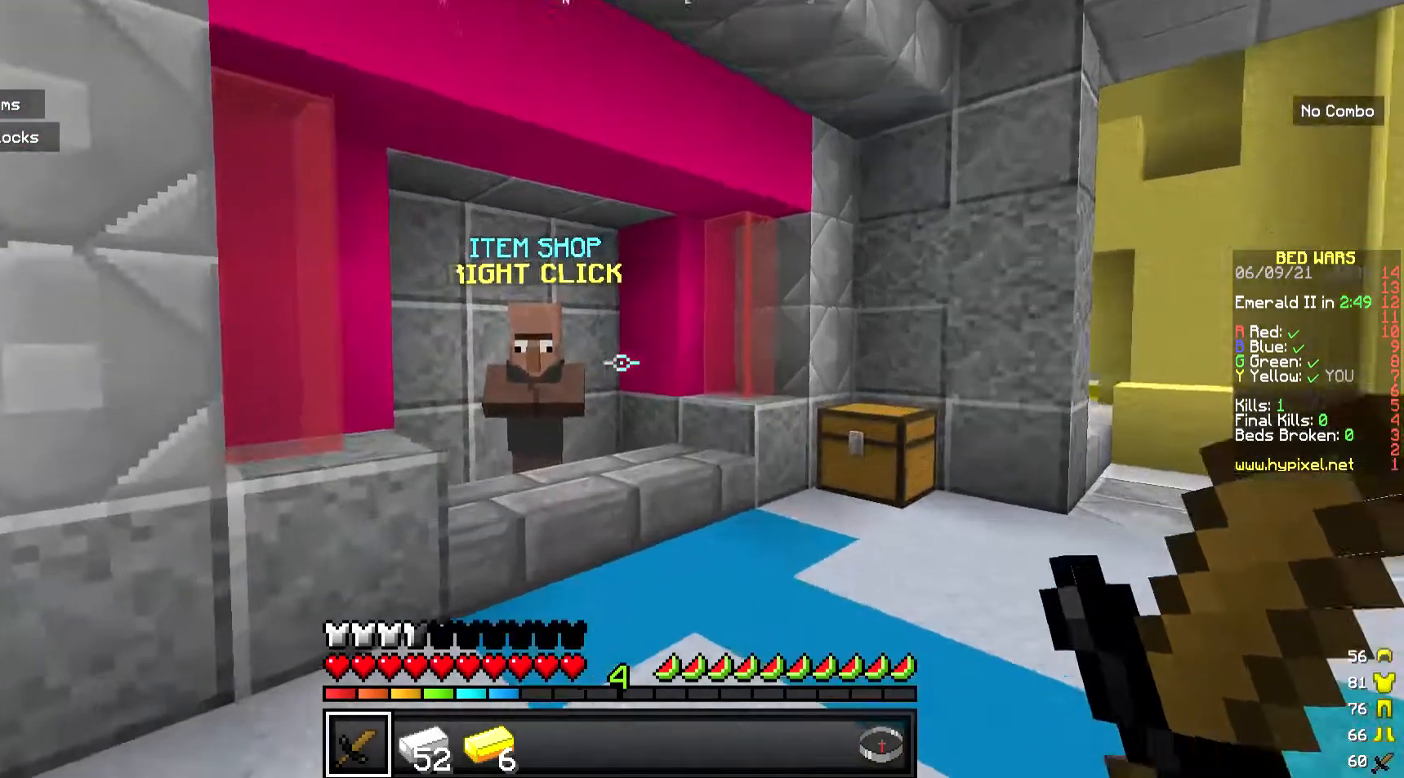
{"keys": [], "mouse": ["right"], "events": [[368, "w", "up"], [468, "mouse_right", "down"]]}
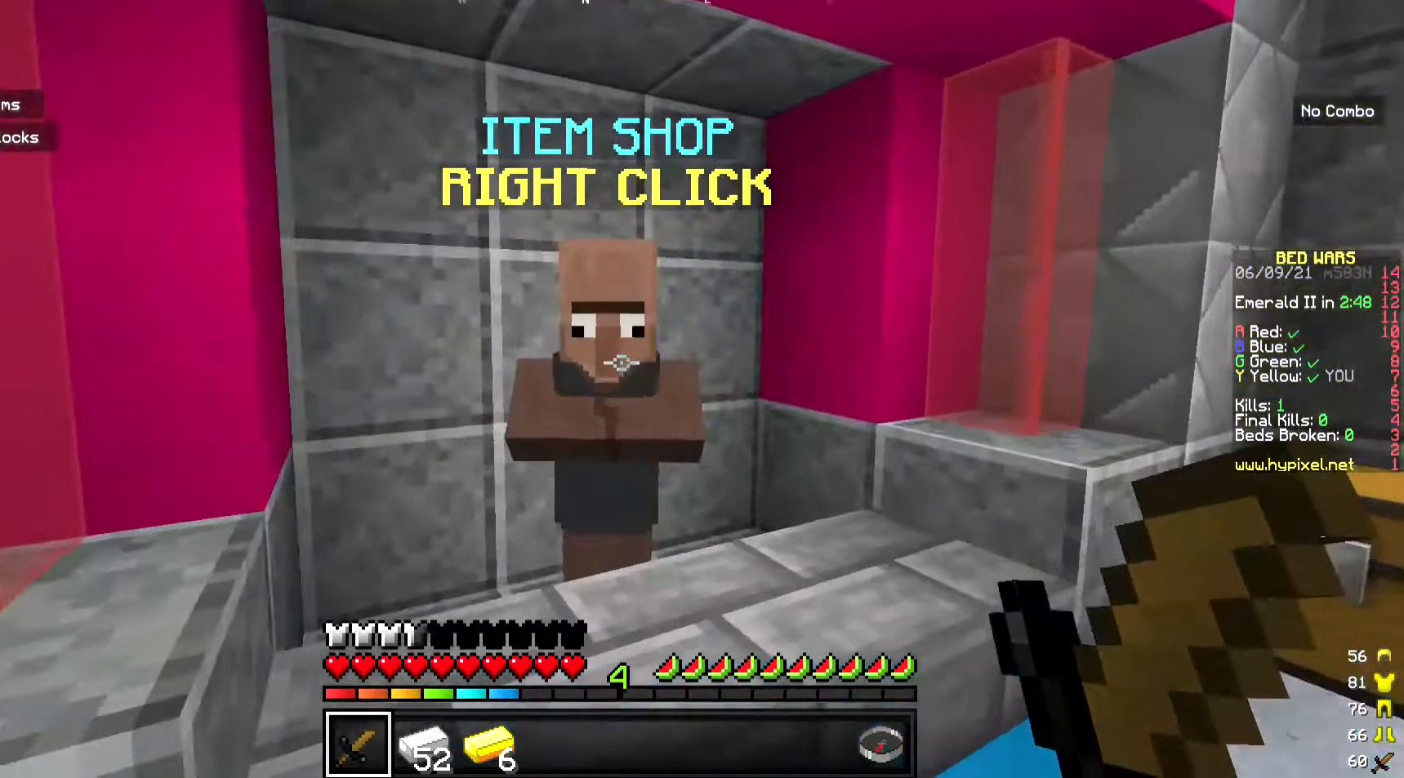
{"keys": [], "mouse": [], "events": [[67, "mouse_right", "up"]]}